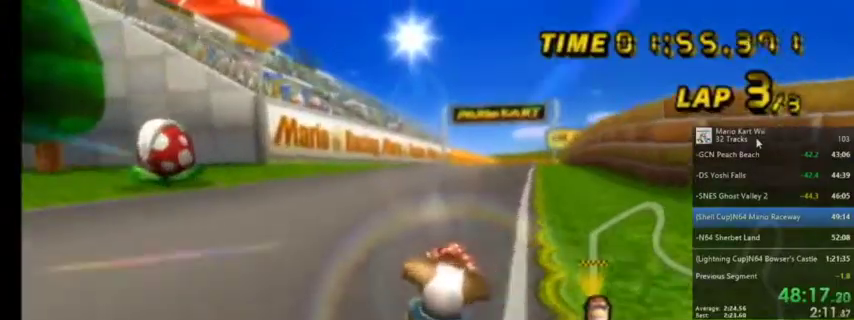
Gameplay with a controller (Nintendo layout); each line is a JSON object with the inputs held at the frame after it. "events" lists button and stick changes between this image and that frame as [ms after this image, input, new state], when the widget could be followed in between. Not read: L1 L3 R3.
{"buttons": ["A"], "left_stick": "center", "right_stick": "center", "events": []}
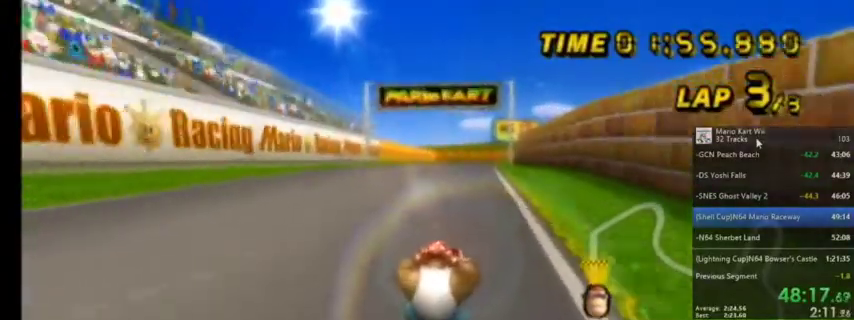
{"buttons": ["A"], "left_stick": "center", "right_stick": "center", "events": []}
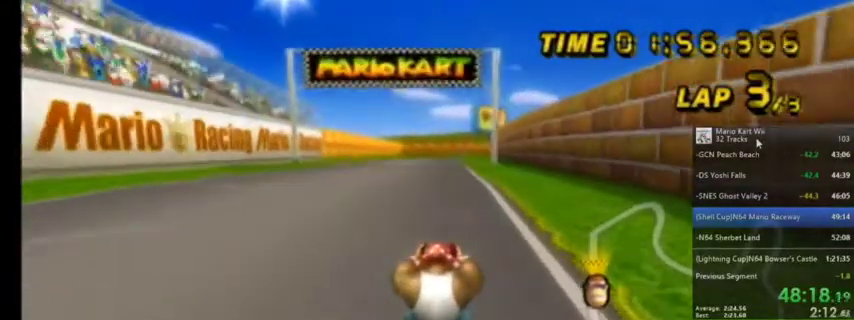
{"buttons": ["A"], "left_stick": "center", "right_stick": "center", "events": []}
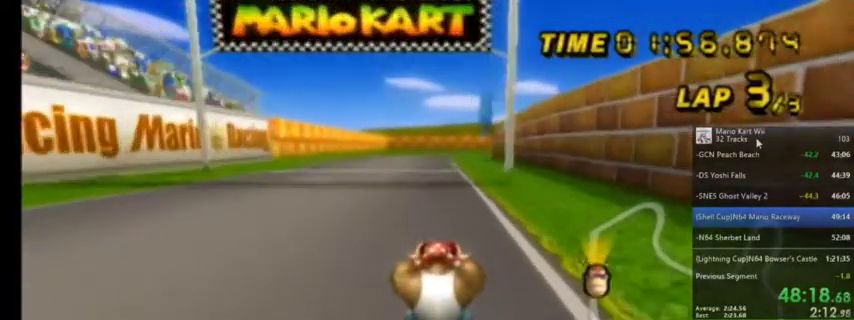
{"buttons": ["A"], "left_stick": "center", "right_stick": "center", "events": []}
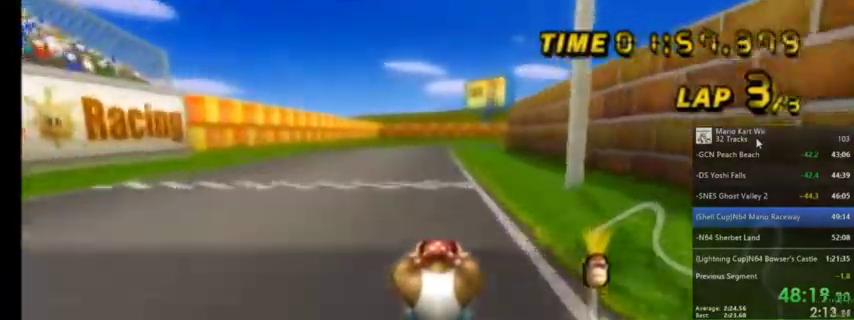
{"buttons": ["A"], "left_stick": "center", "right_stick": "center", "events": []}
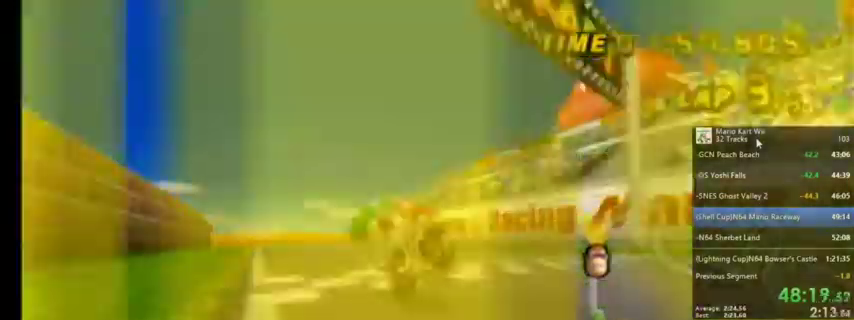
{"buttons": [], "left_stick": "center", "right_stick": "center", "events": [[300, "A", "up"]]}
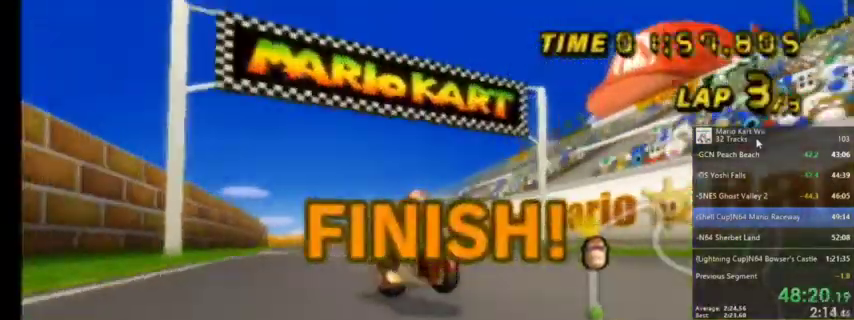
{"buttons": [], "left_stick": "center", "right_stick": "center", "events": []}
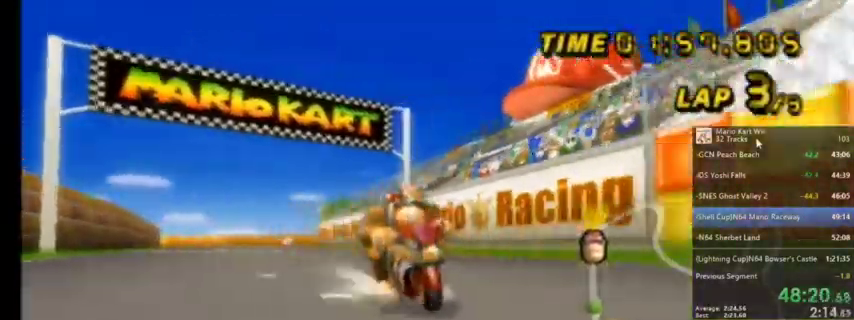
{"buttons": [], "left_stick": "center", "right_stick": "center", "events": [[300, "A", "down"], [433, "A", "up"]]}
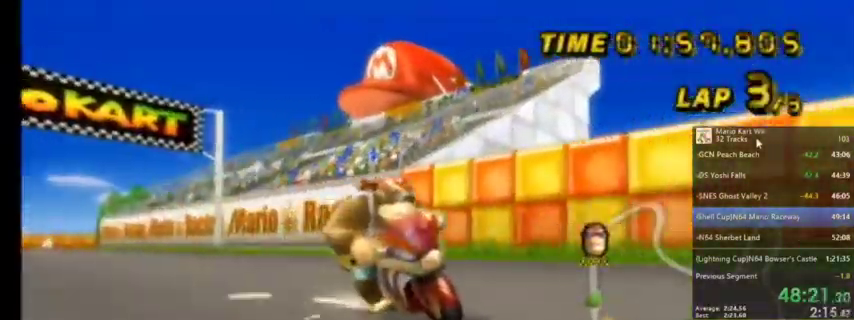
{"buttons": ["A"], "left_stick": "center", "right_stick": "center", "events": [[434, "A", "down"]]}
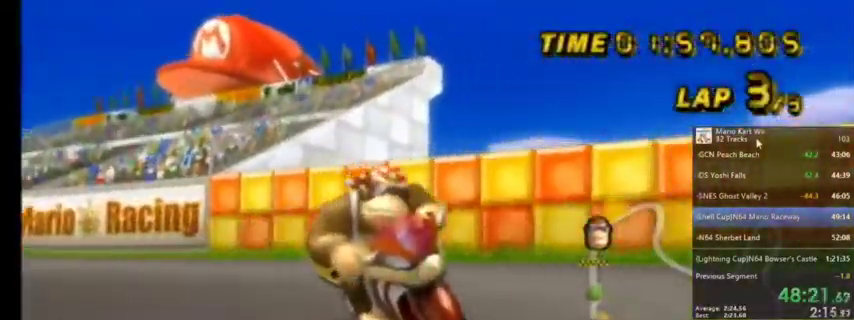
{"buttons": [], "left_stick": "center", "right_stick": "center", "events": [[133, "A", "up"], [333, "A", "down"], [500, "A", "up"]]}
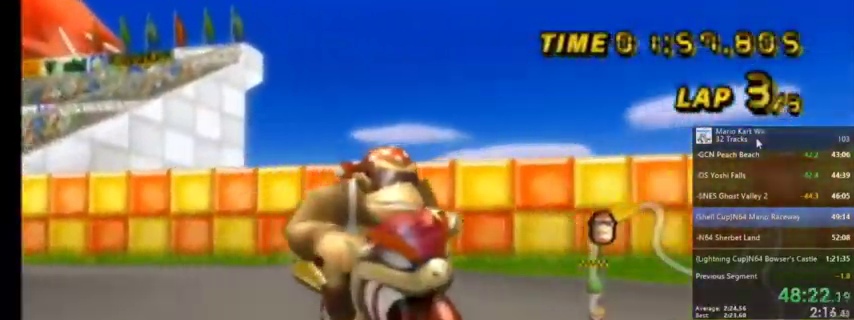
{"buttons": ["A"], "left_stick": "center", "right_stick": "center", "events": [[300, "A", "down"]]}
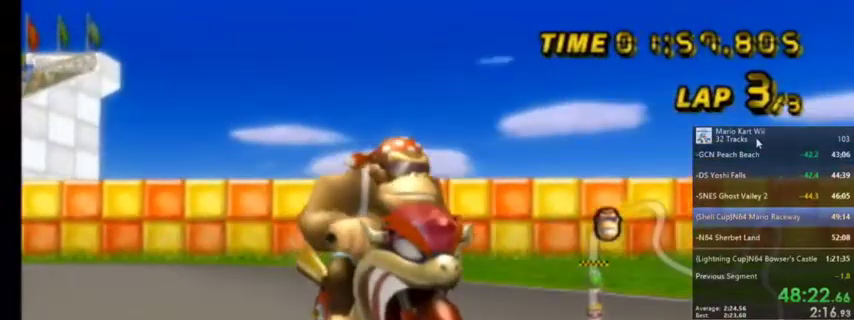
{"buttons": [], "left_stick": "center", "right_stick": "center", "events": [[67, "A", "up"], [200, "A", "down"], [367, "A", "up"]]}
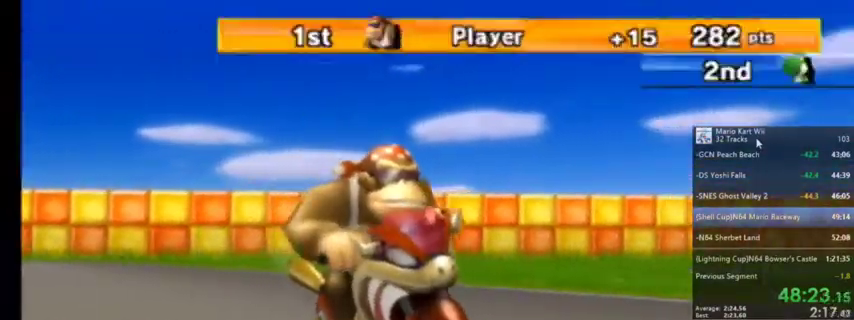
{"buttons": [], "left_stick": "center", "right_stick": "center", "events": [[66, "A", "down"], [200, "A", "up"]]}
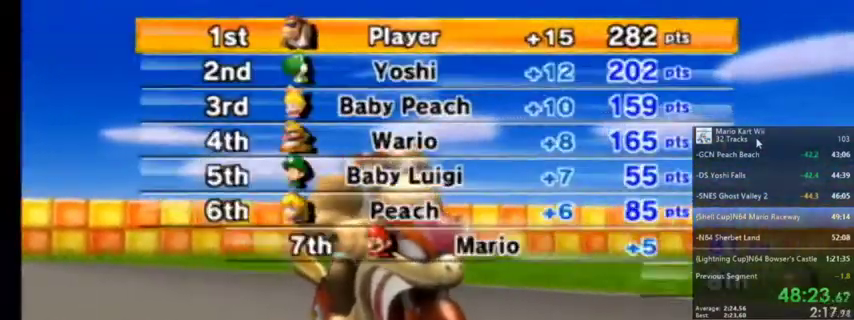
{"buttons": [], "left_stick": "center", "right_stick": "center", "events": [[334, "A", "down"], [367, "A", "up"]]}
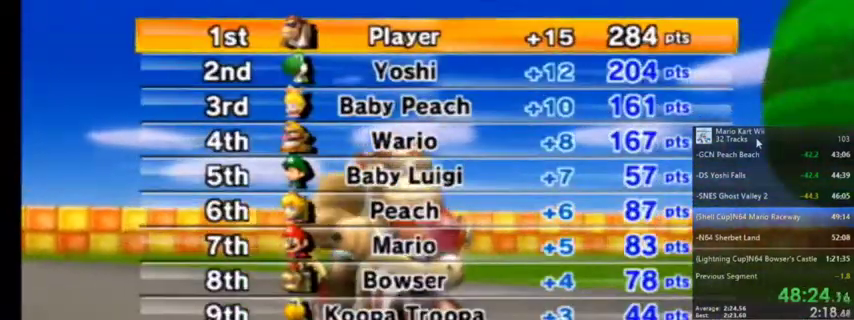
{"buttons": ["A"], "left_stick": "center", "right_stick": "center", "events": [[66, "A", "down"], [300, "A", "up"], [467, "A", "down"]]}
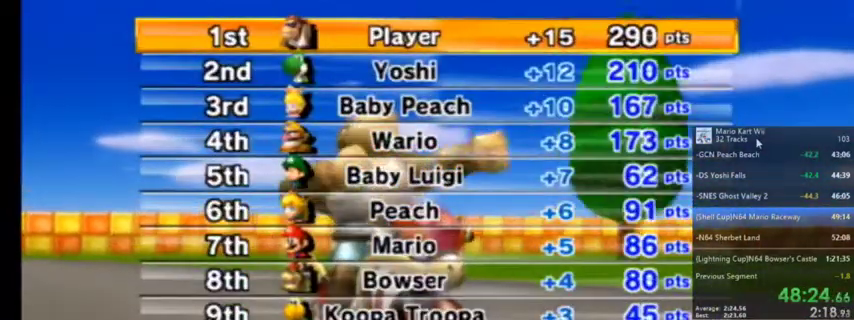
{"buttons": [], "left_stick": "center", "right_stick": "center", "events": [[134, "A", "up"], [234, "left_stick", "down"], [234, "right_stick", "left"], [301, "A", "down"], [301, "left_stick", "center"], [301, "right_stick", "center"], [434, "A", "up"]]}
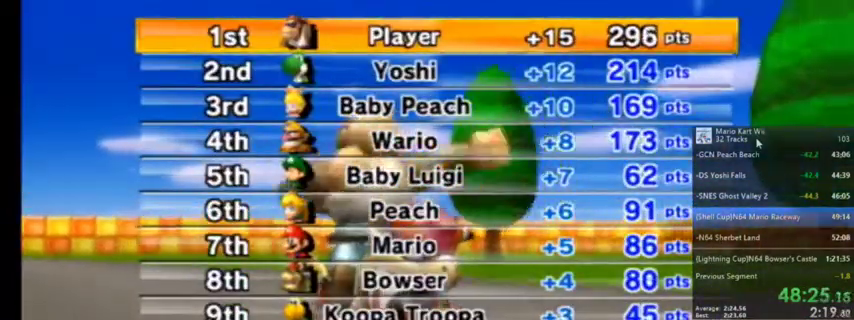
{"buttons": [], "left_stick": "center", "right_stick": "center", "events": [[33, "A", "down"], [133, "A", "up"], [300, "A", "down"], [400, "A", "up"]]}
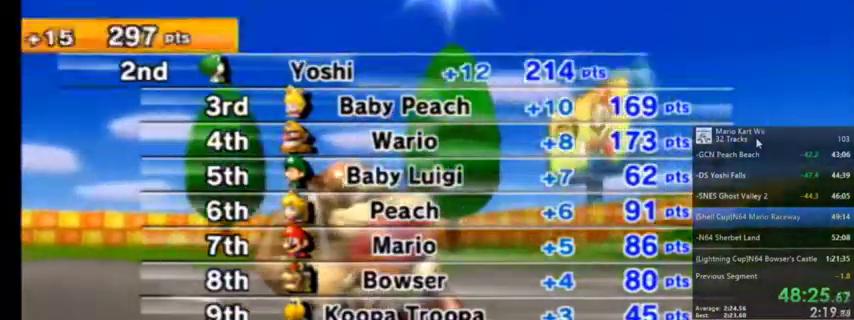
{"buttons": [], "left_stick": "center", "right_stick": "center", "events": []}
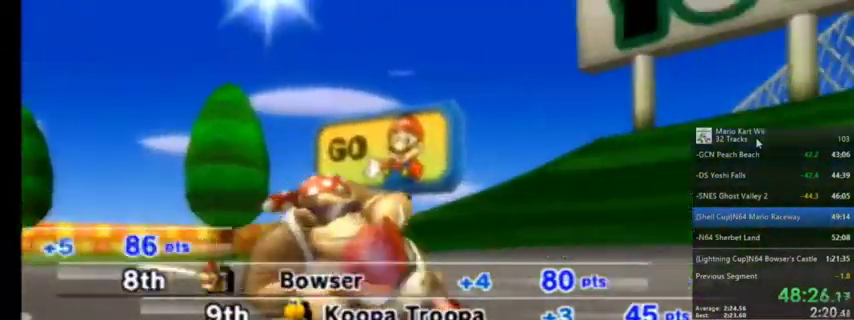
{"buttons": [], "left_stick": "center", "right_stick": "center", "events": []}
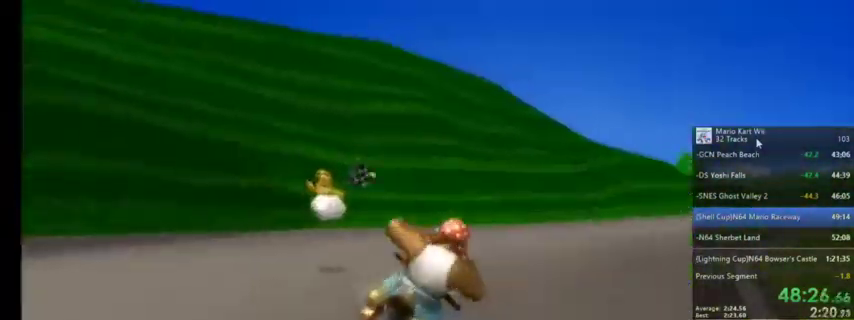
{"buttons": [], "left_stick": "center", "right_stick": "center", "events": []}
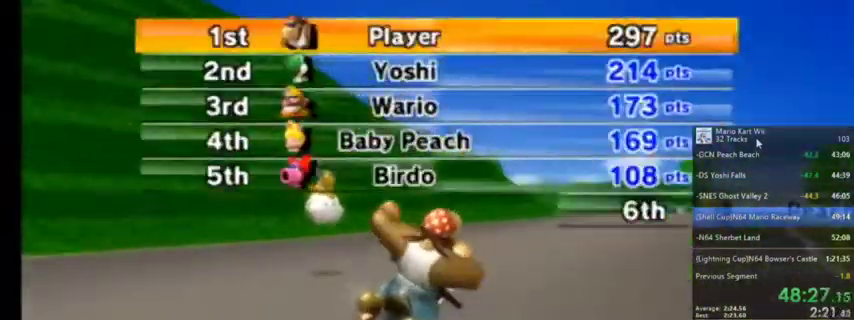
{"buttons": [], "left_stick": "center", "right_stick": "center", "events": []}
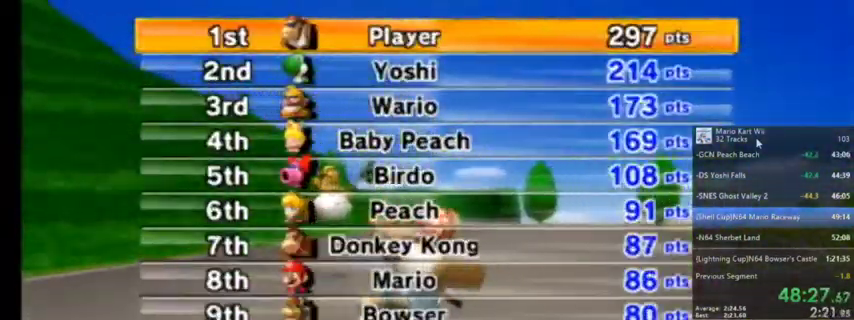
{"buttons": [], "left_stick": "center", "right_stick": "center", "events": [[34, "A", "down"], [267, "A", "up"]]}
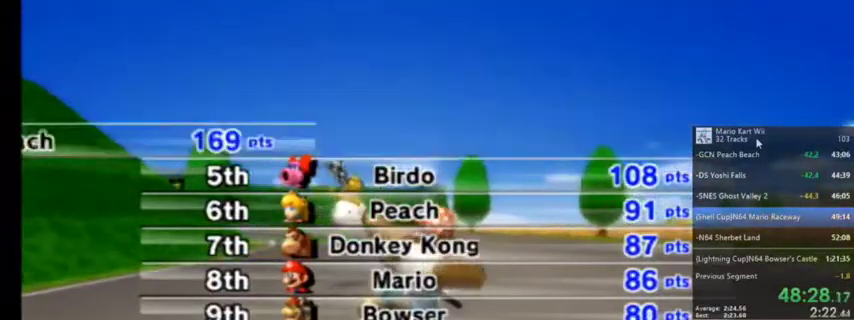
{"buttons": [], "left_stick": "center", "right_stick": "center", "events": []}
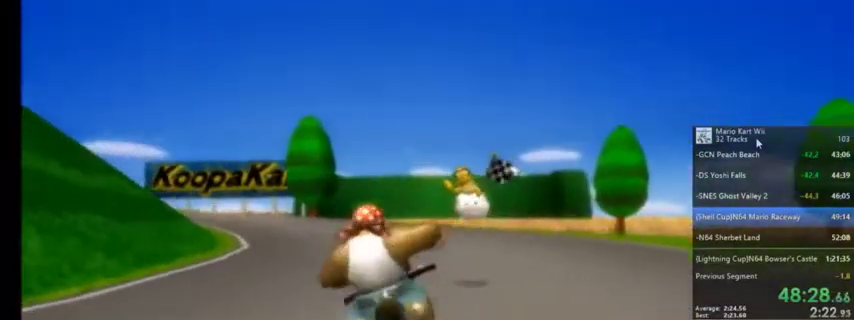
{"buttons": [], "left_stick": "center", "right_stick": "center", "events": []}
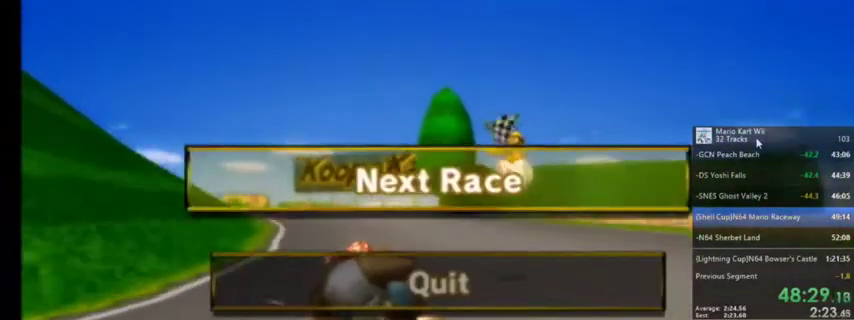
{"buttons": [], "left_stick": "center", "right_stick": "center", "events": [[300, "A", "down"], [433, "A", "up"]]}